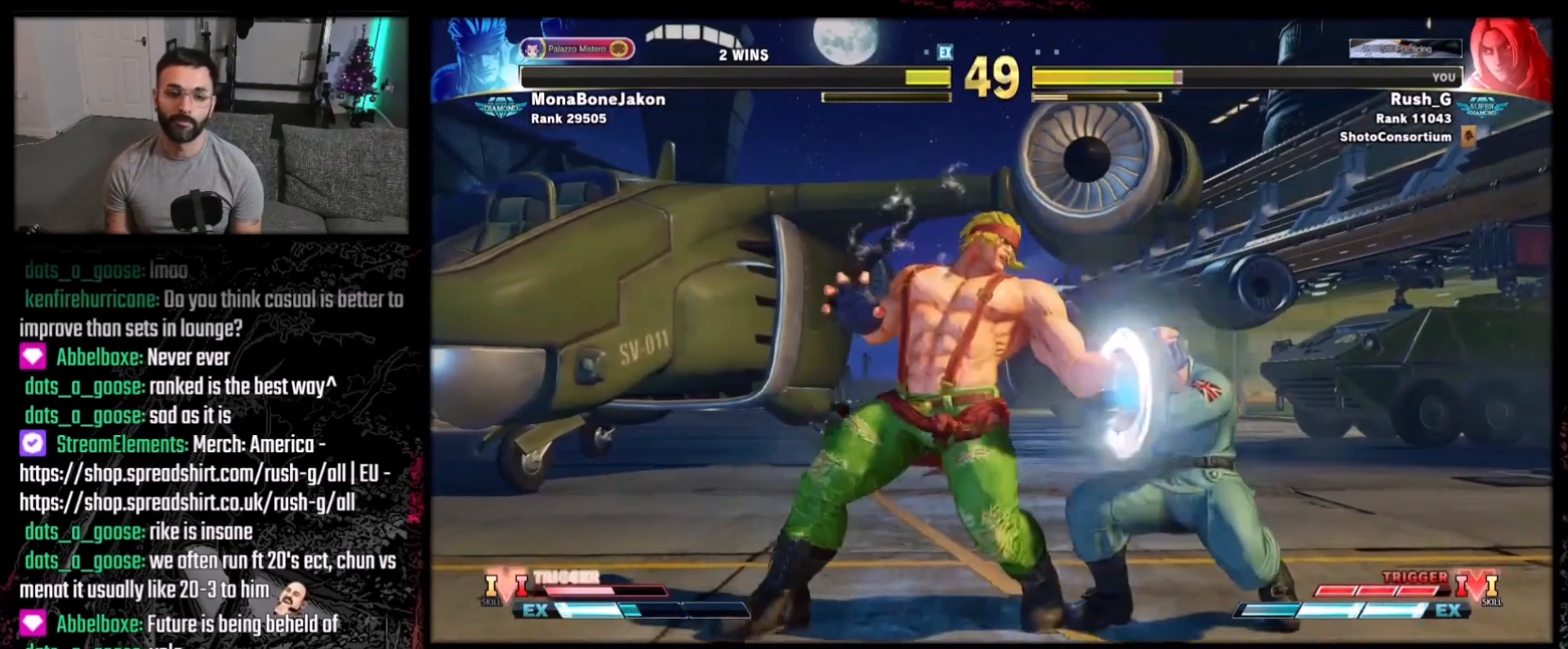
Gameplay with a controller (Xbox layout); each line is a JSON object with the inputs held at the frame after it. "events" lists button and stick changes between this image and that frame as [ms after this image, input, new state], when the widget could be followed in between. Not read: L1 L3 R3.
{"buttons": ["DPAD_DOWN", "DPAD_RIGHT"], "events": []}
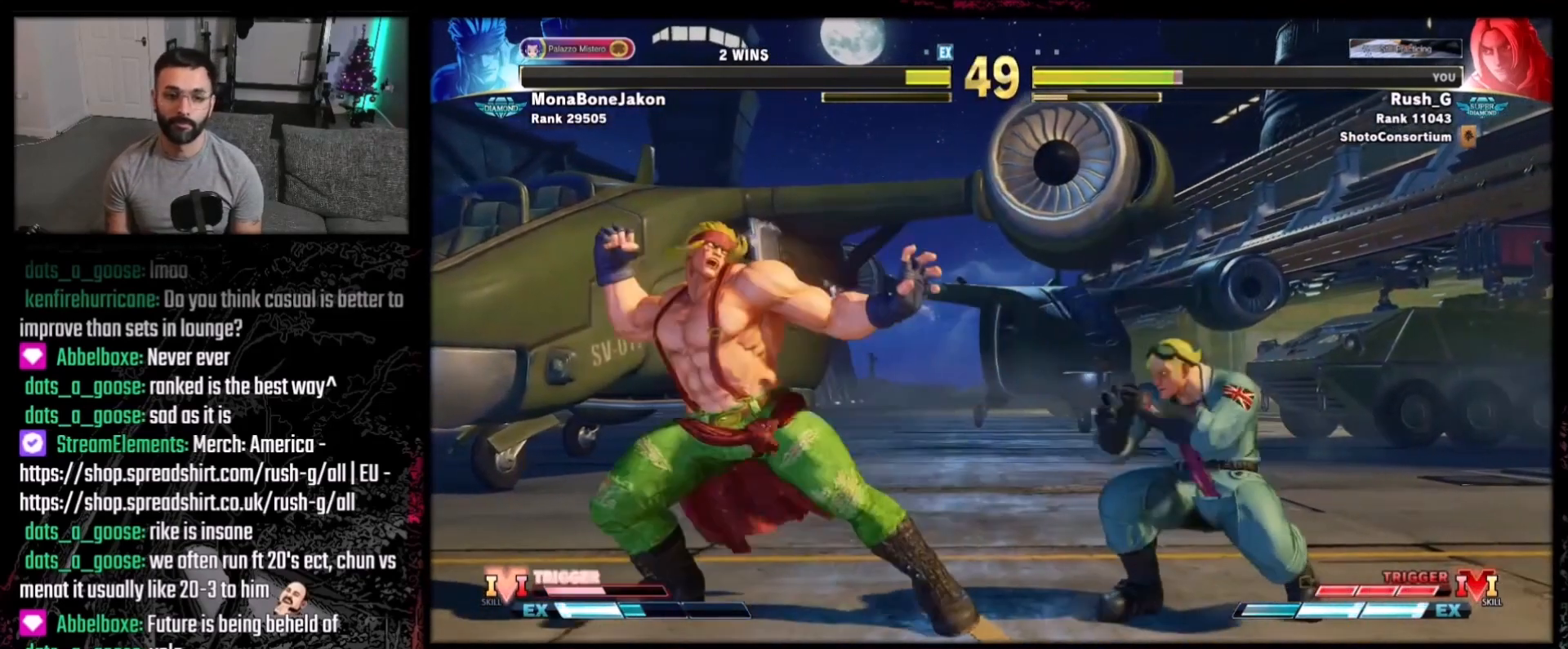
{"buttons": ["DPAD_DOWN", "DPAD_RIGHT"], "events": []}
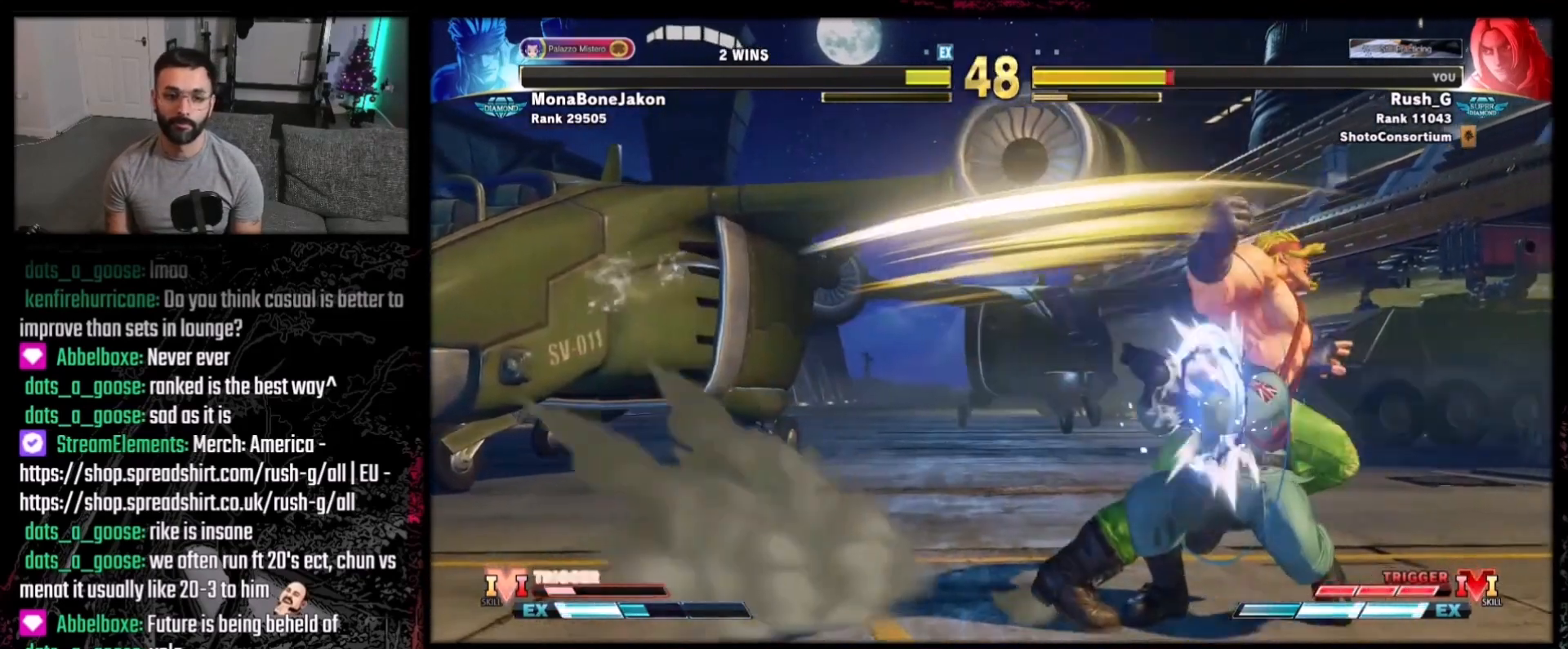
{"buttons": ["DPAD_RIGHT"], "events": [[300, "DPAD_DOWN", "up"]]}
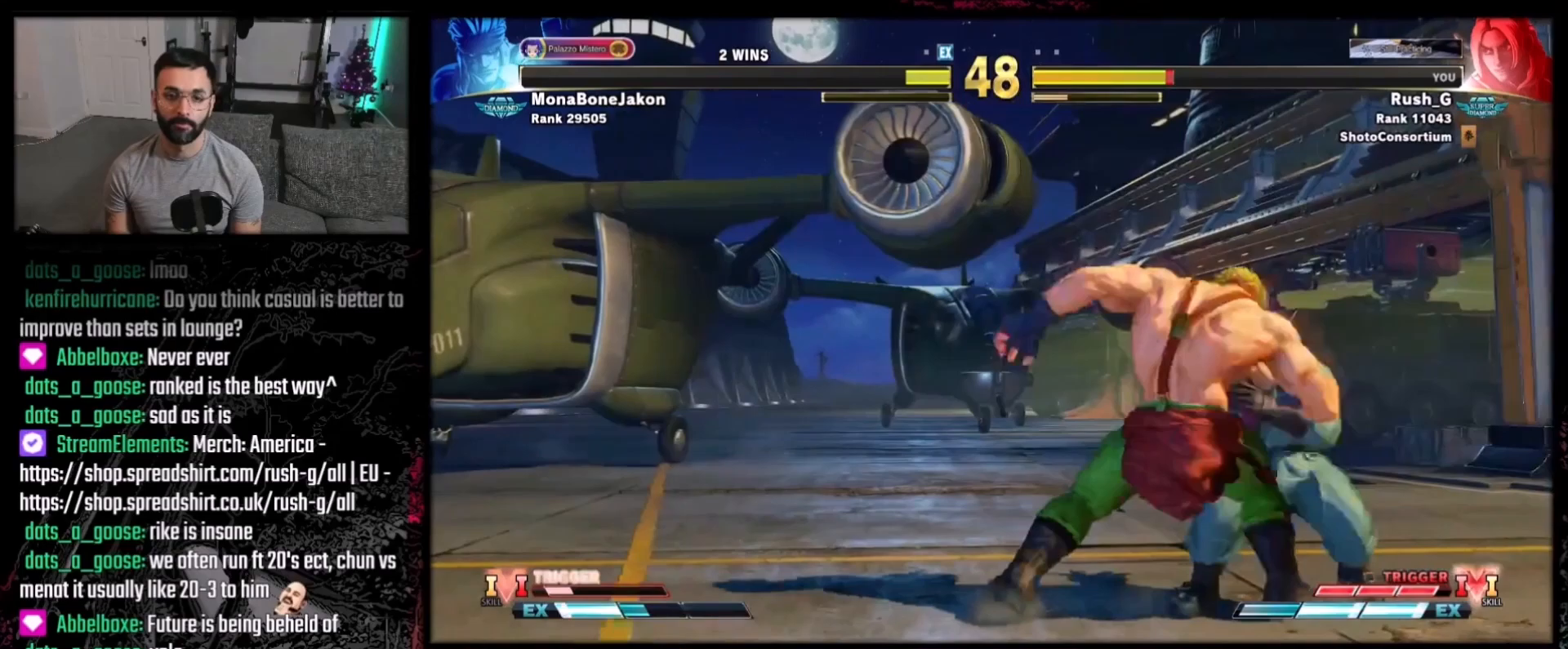
{"buttons": [], "events": [[33, "A", "down"], [33, "X", "down"], [234, "A", "up"], [234, "X", "up"], [434, "DPAD_RIGHT", "up"]]}
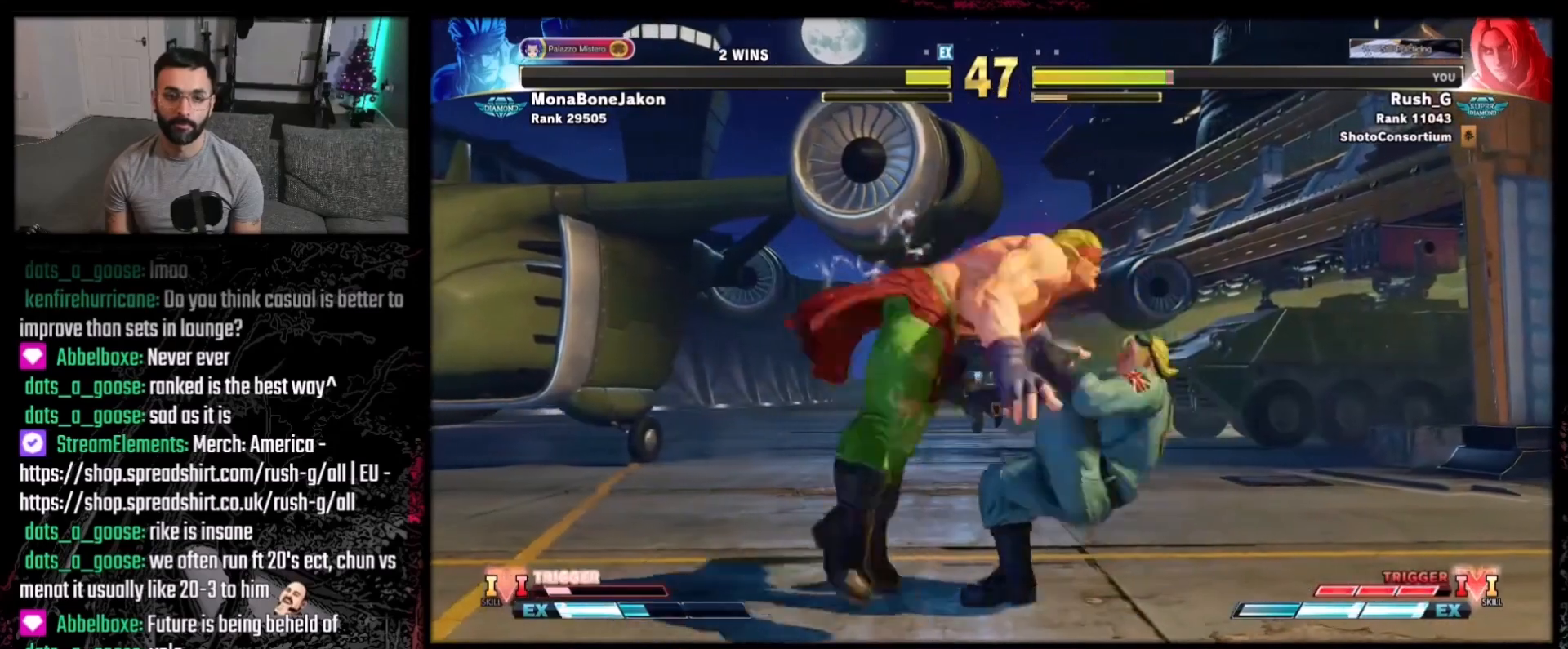
{"buttons": [], "events": []}
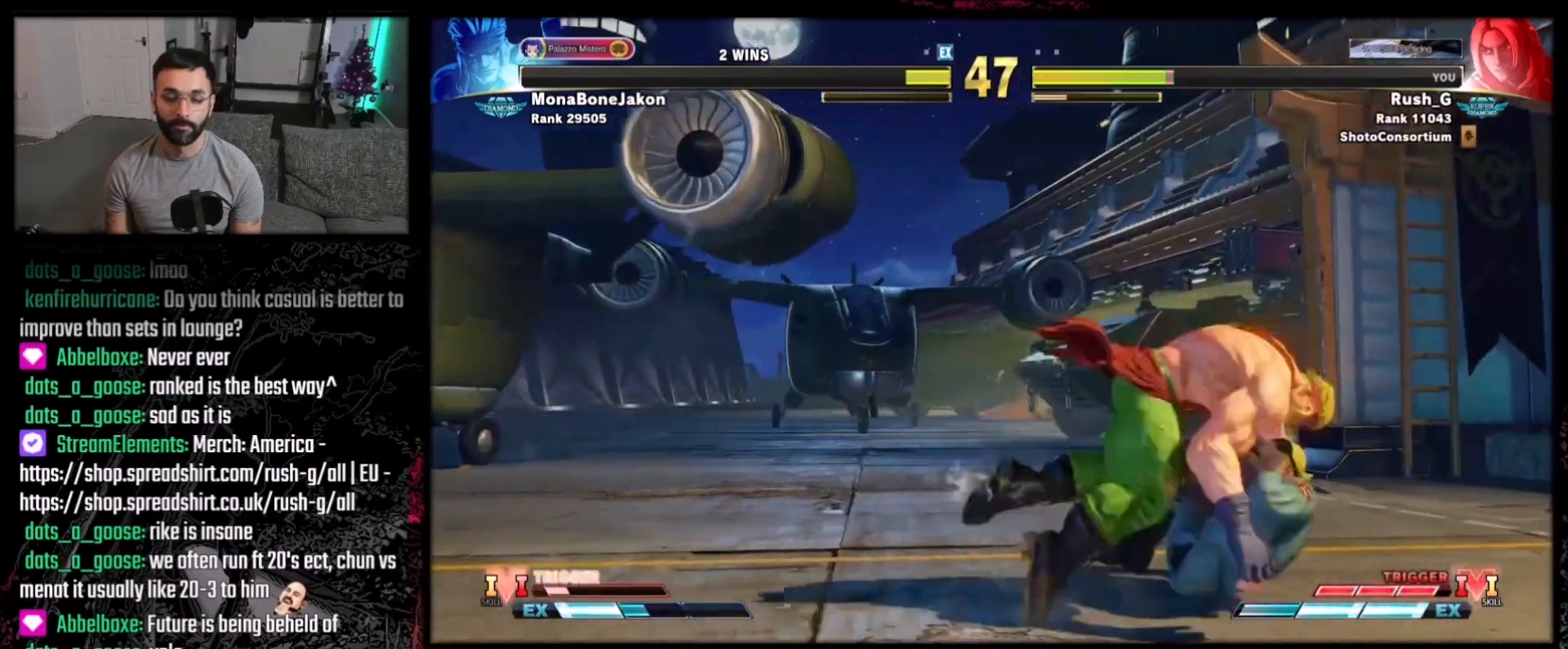
{"buttons": [], "events": []}
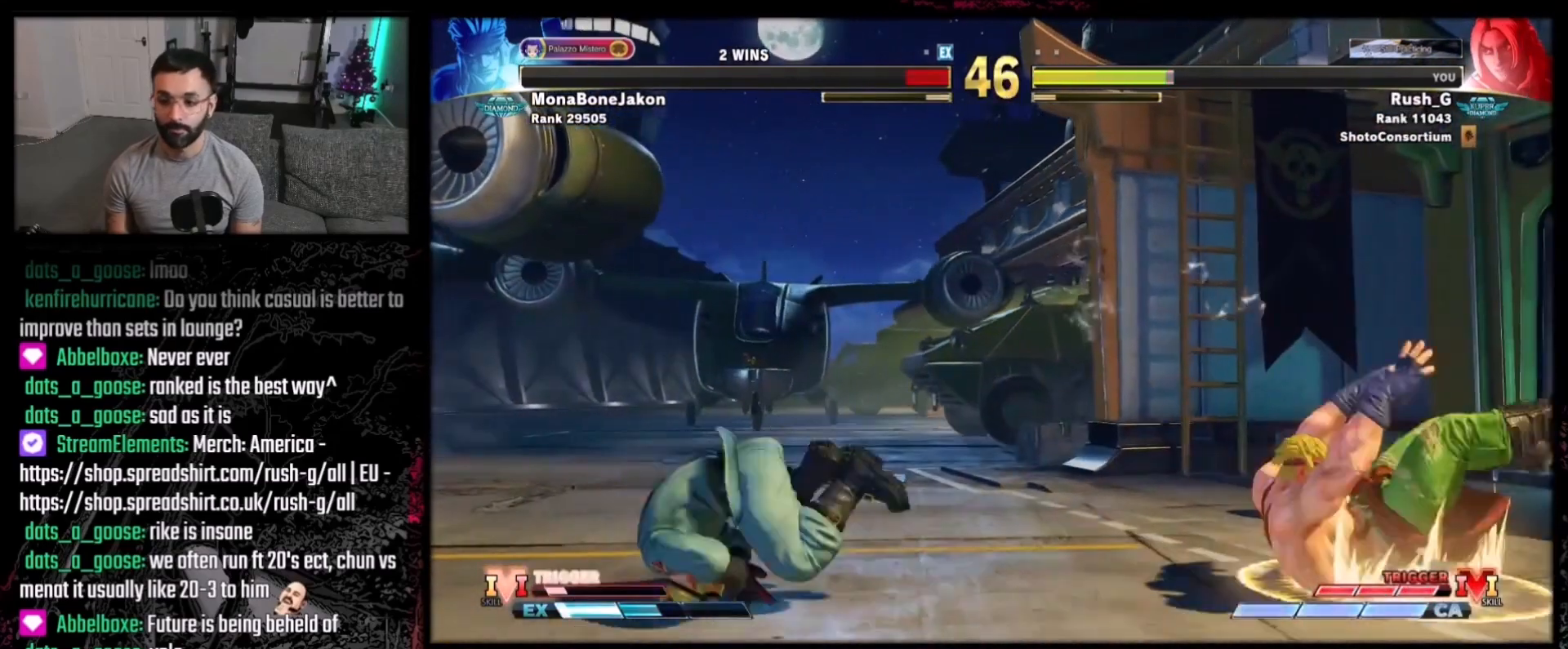
{"buttons": ["DPAD_LEFT"], "events": [[500, "DPAD_LEFT", "down"]]}
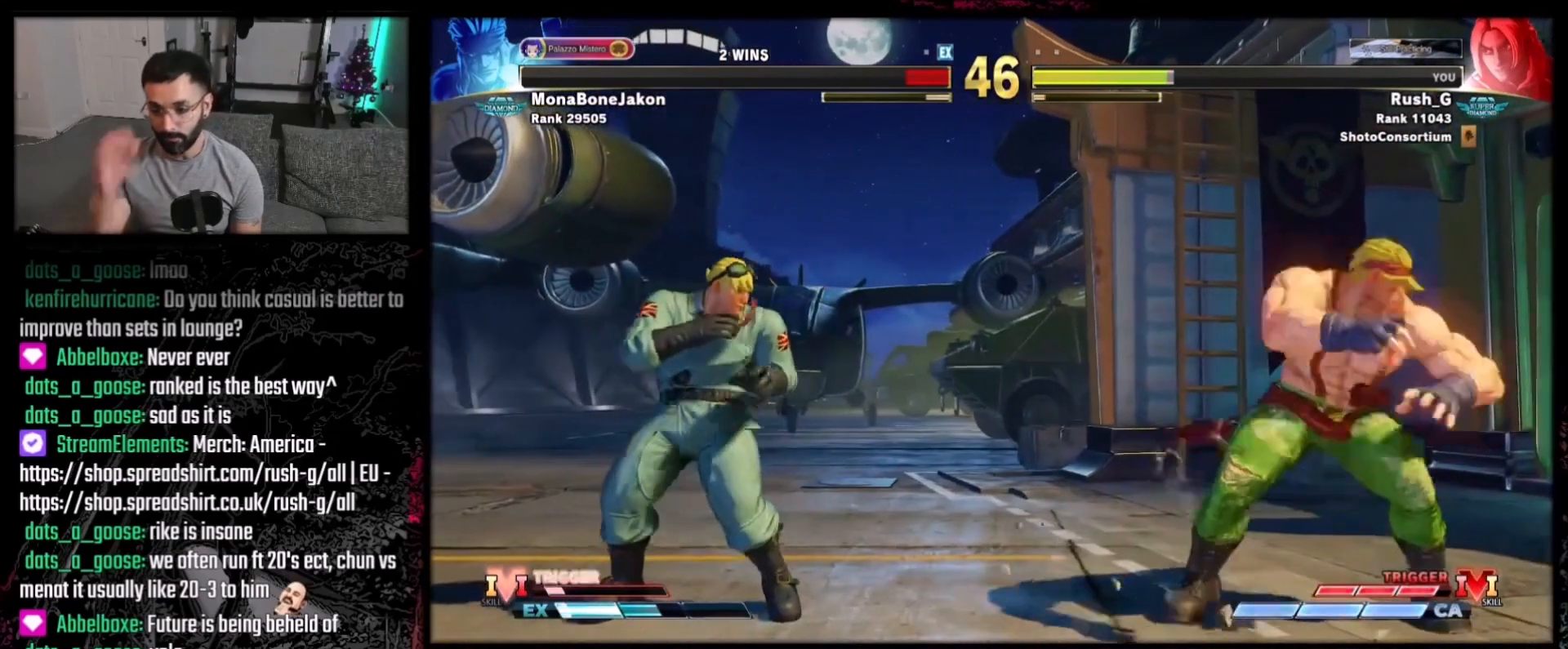
{"buttons": ["DPAD_LEFT"], "events": []}
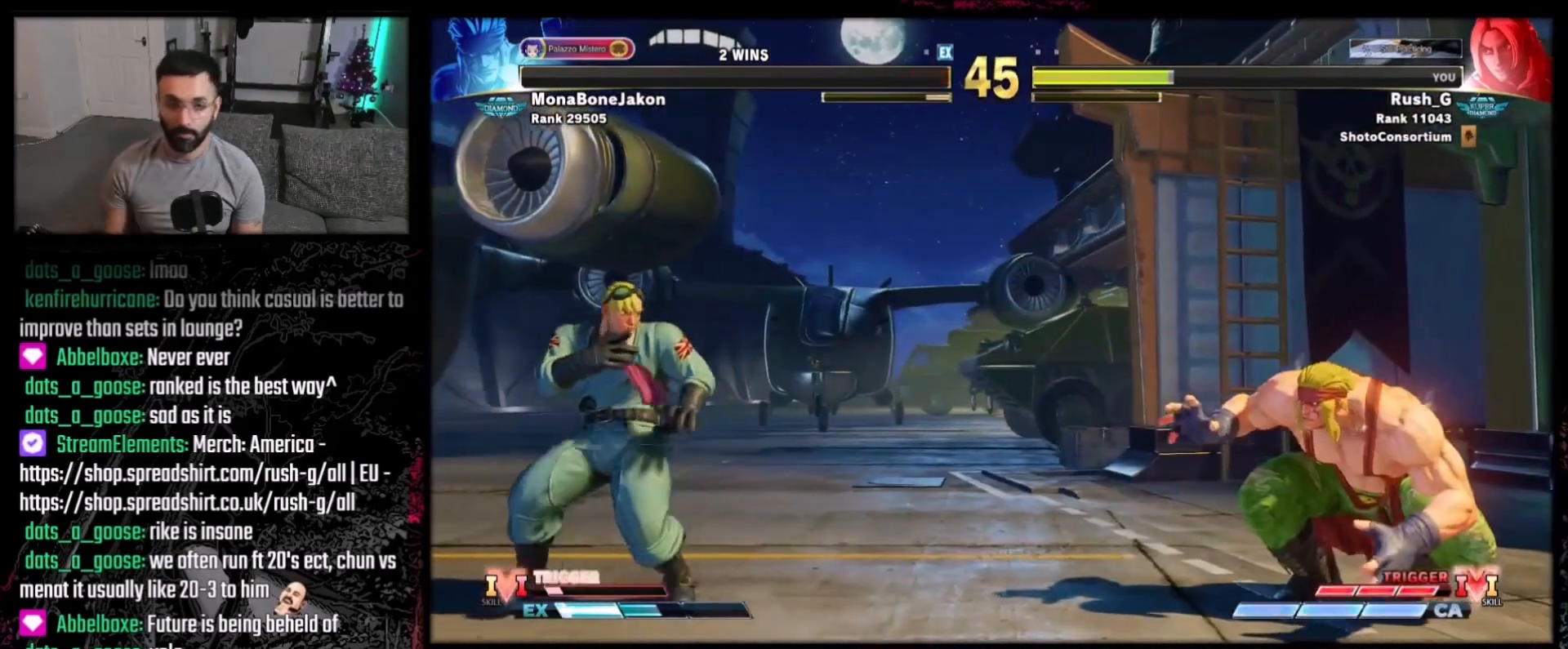
{"buttons": [], "events": [[66, "DPAD_UP", "down"], [233, "DPAD_LEFT", "up"], [233, "DPAD_UP", "up"], [433, "A", "down"], [500, "A", "up"]]}
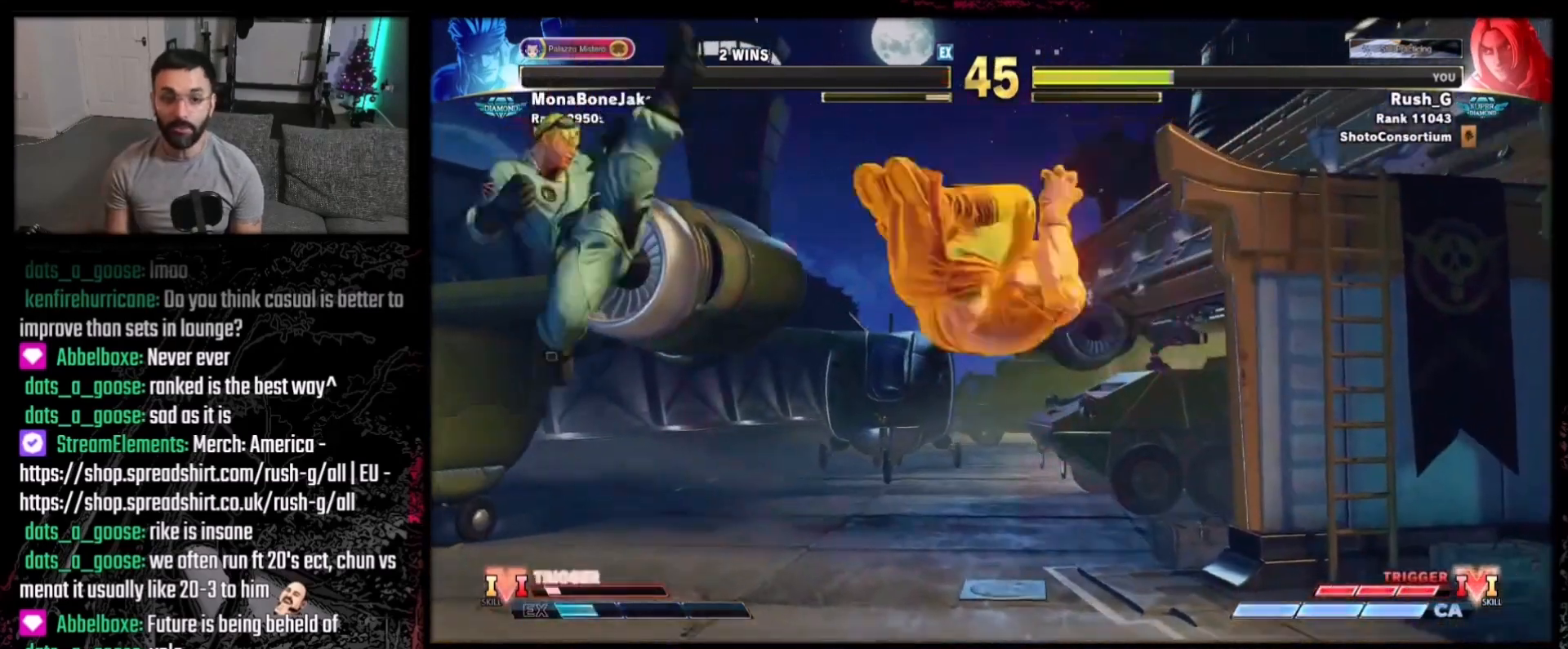
{"buttons": ["DPAD_RIGHT"], "events": [[267, "DPAD_DOWN", "down"], [334, "DPAD_RIGHT", "down"], [400, "DPAD_DOWN", "up"]]}
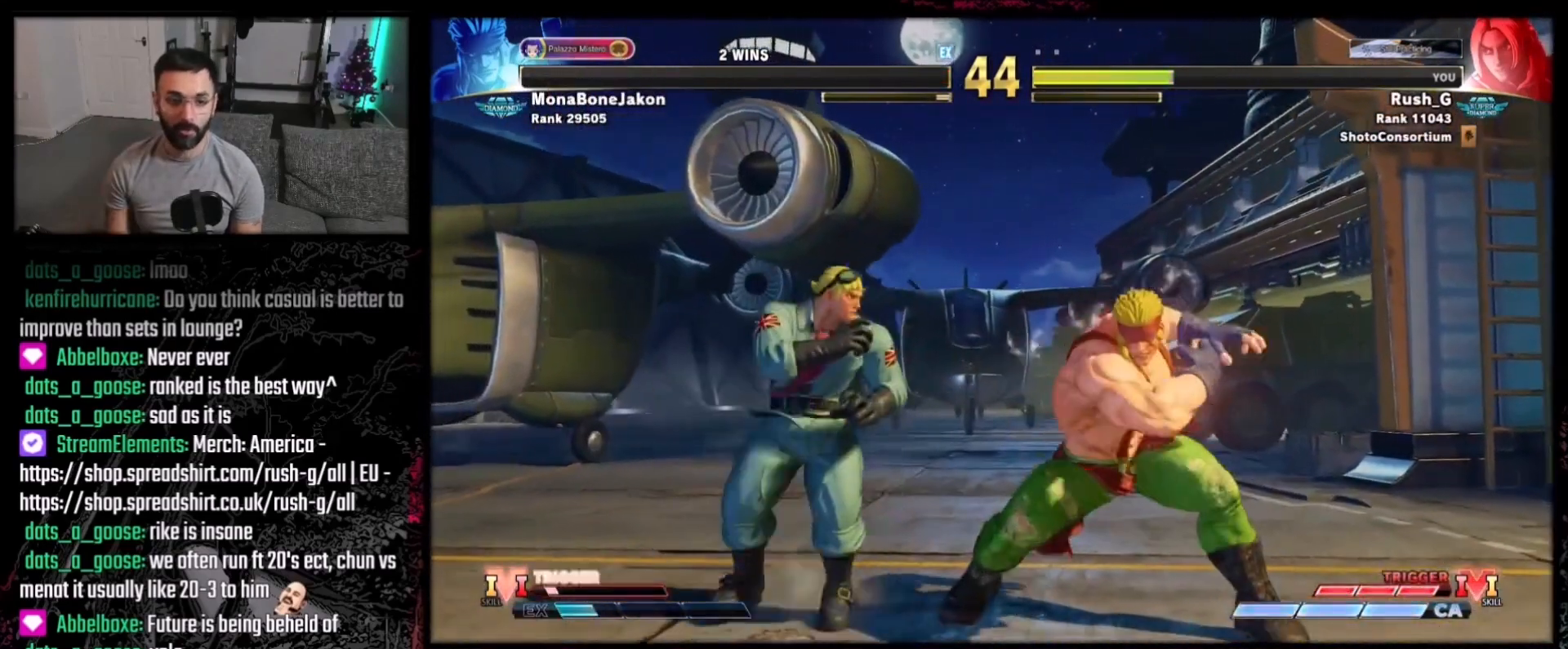
{"buttons": [], "events": [[100, "DPAD_RIGHT", "up"], [100, "X", "down"], [166, "X", "up"]]}
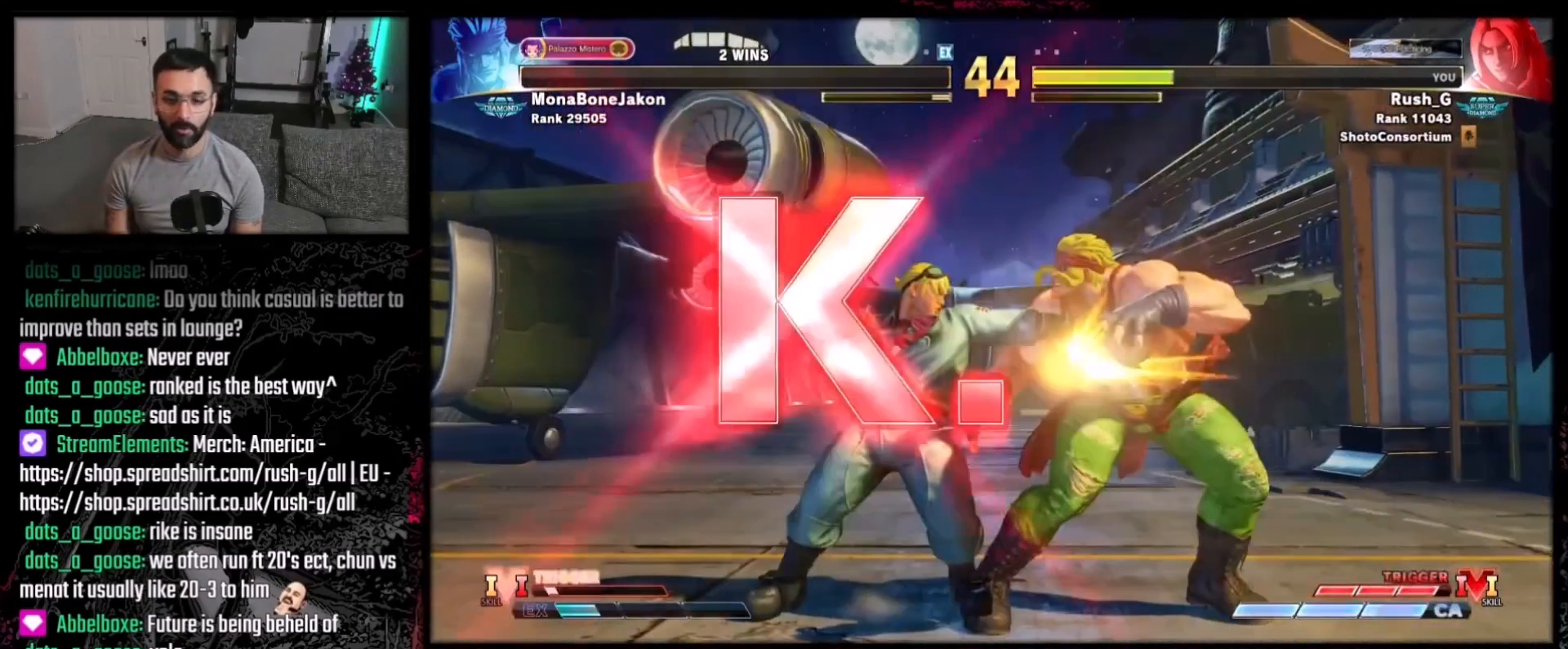
{"buttons": [], "events": []}
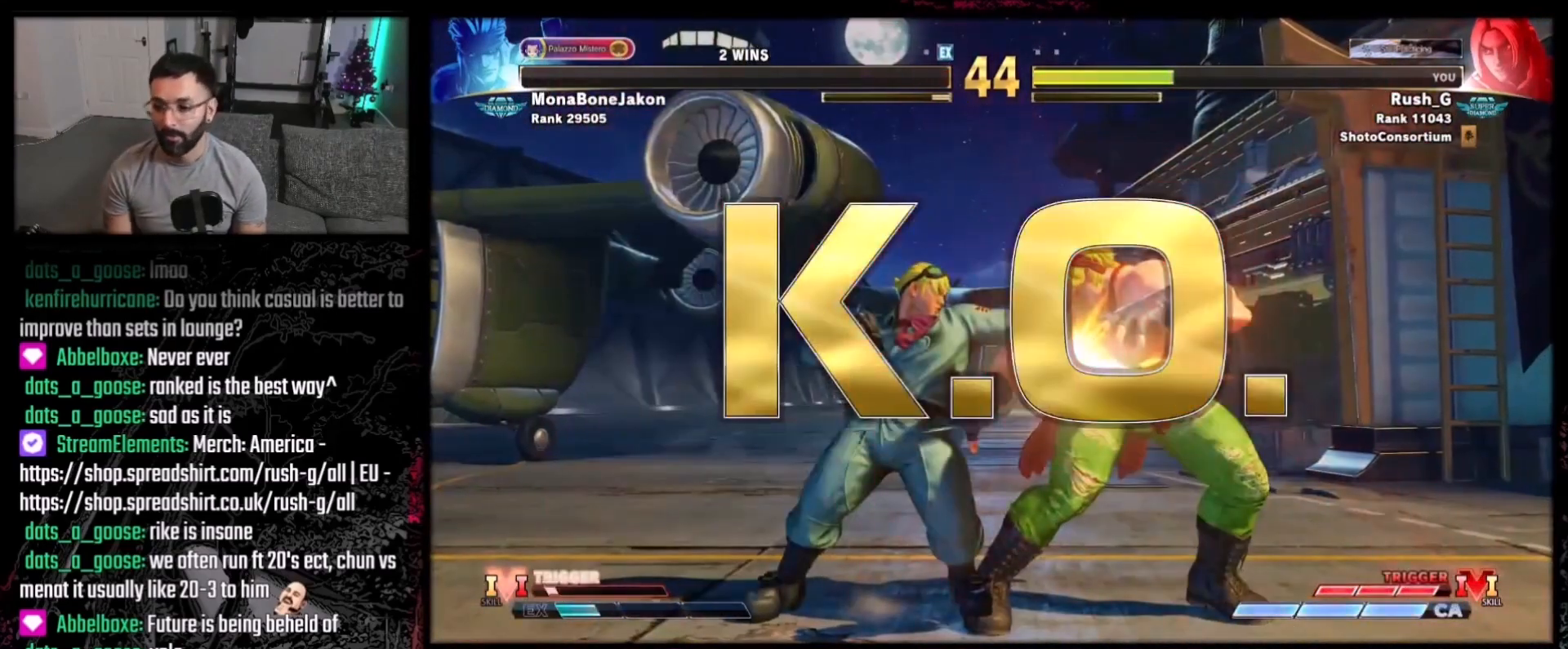
{"buttons": [], "events": []}
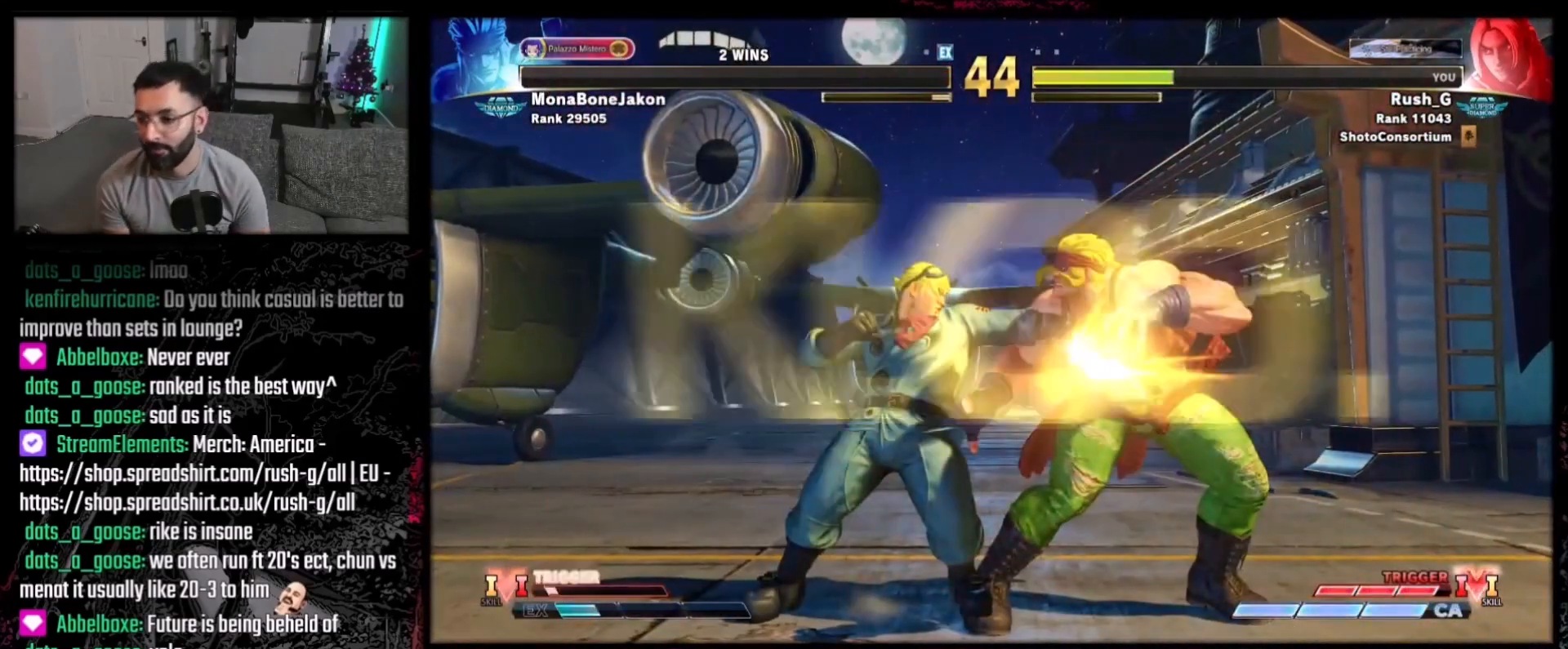
{"buttons": ["DPAD_RIGHT"], "events": [[167, "R1", "down"], [267, "R1", "up"], [501, "DPAD_RIGHT", "down"]]}
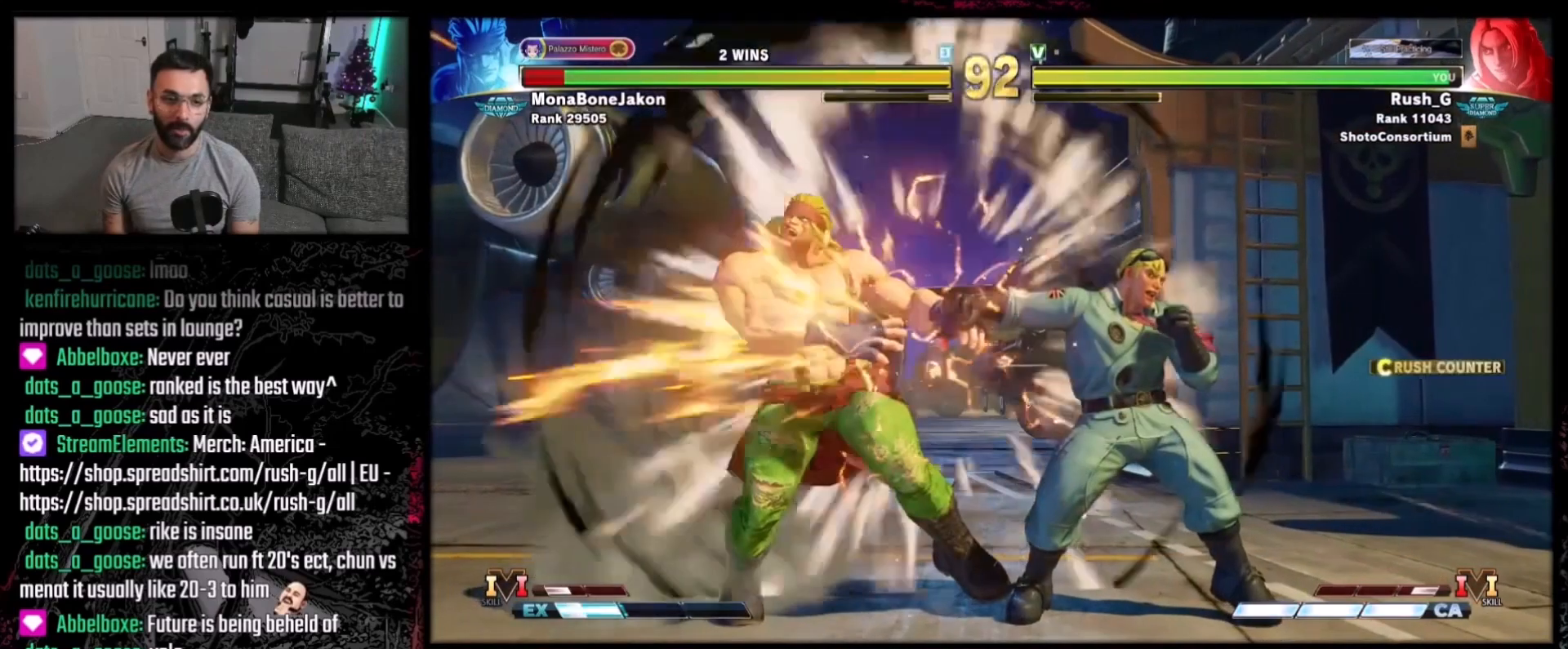
{"buttons": ["Y", "DPAD_RIGHT"], "events": [[33, "DPAD_DOWN", "down"], [100, "DPAD_DOWN", "up"], [100, "DPAD_RIGHT", "up"], [133, "B", "down"], [133, "Y", "down"], [266, "B", "up"], [266, "Y", "up"], [467, "DPAD_RIGHT", "down"], [500, "Y", "down"]]}
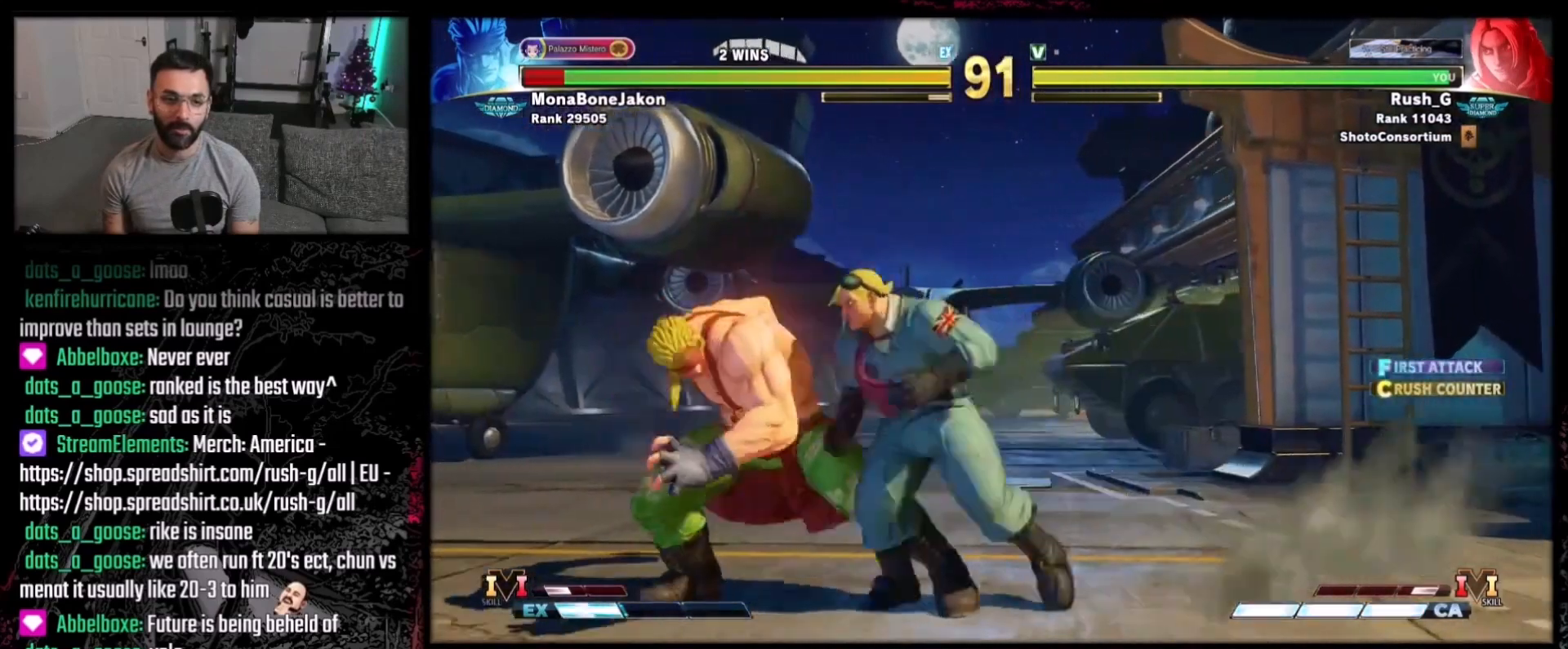
{"buttons": ["B", "Y"], "events": [[33, "DPAD_RIGHT", "up"], [33, "Y", "up"], [200, "R1", "down"], [300, "R1", "up"], [434, "B", "down"], [434, "Y", "down"]]}
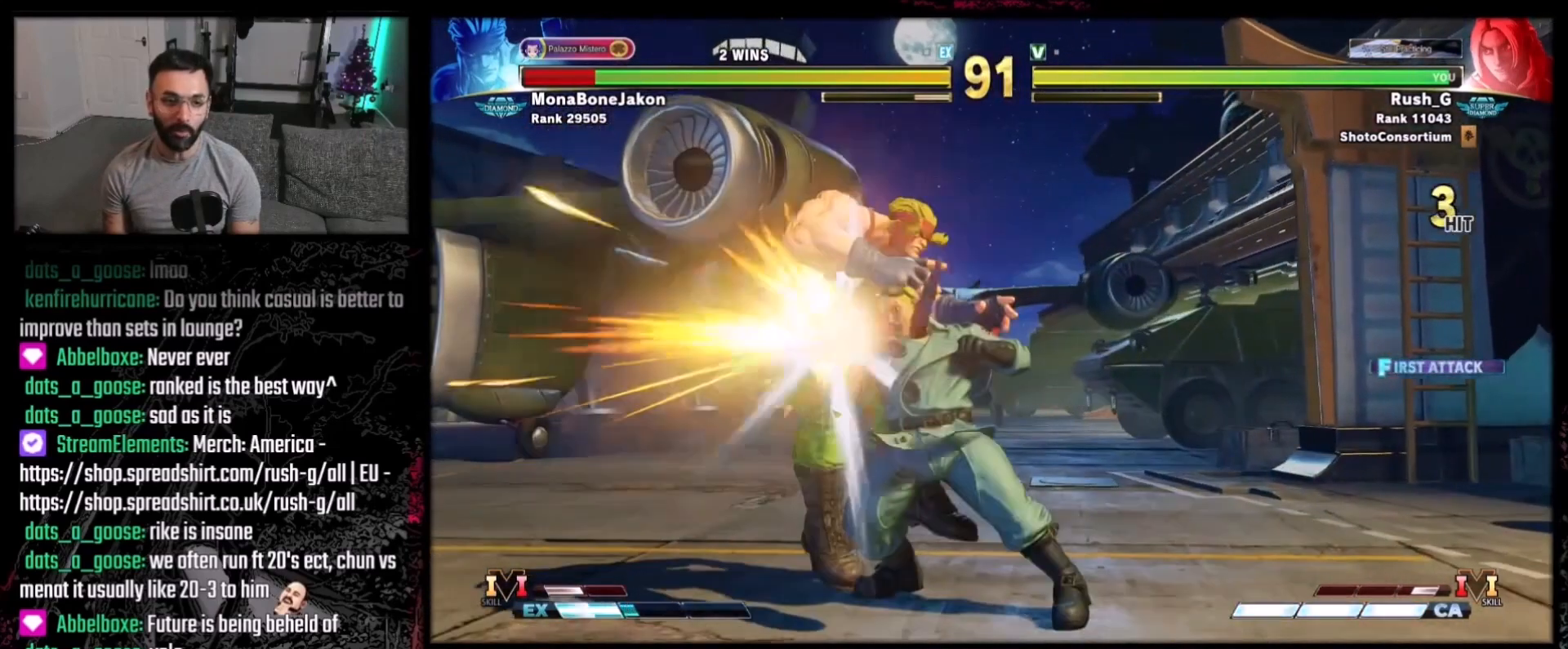
{"buttons": ["B", "Y"], "events": []}
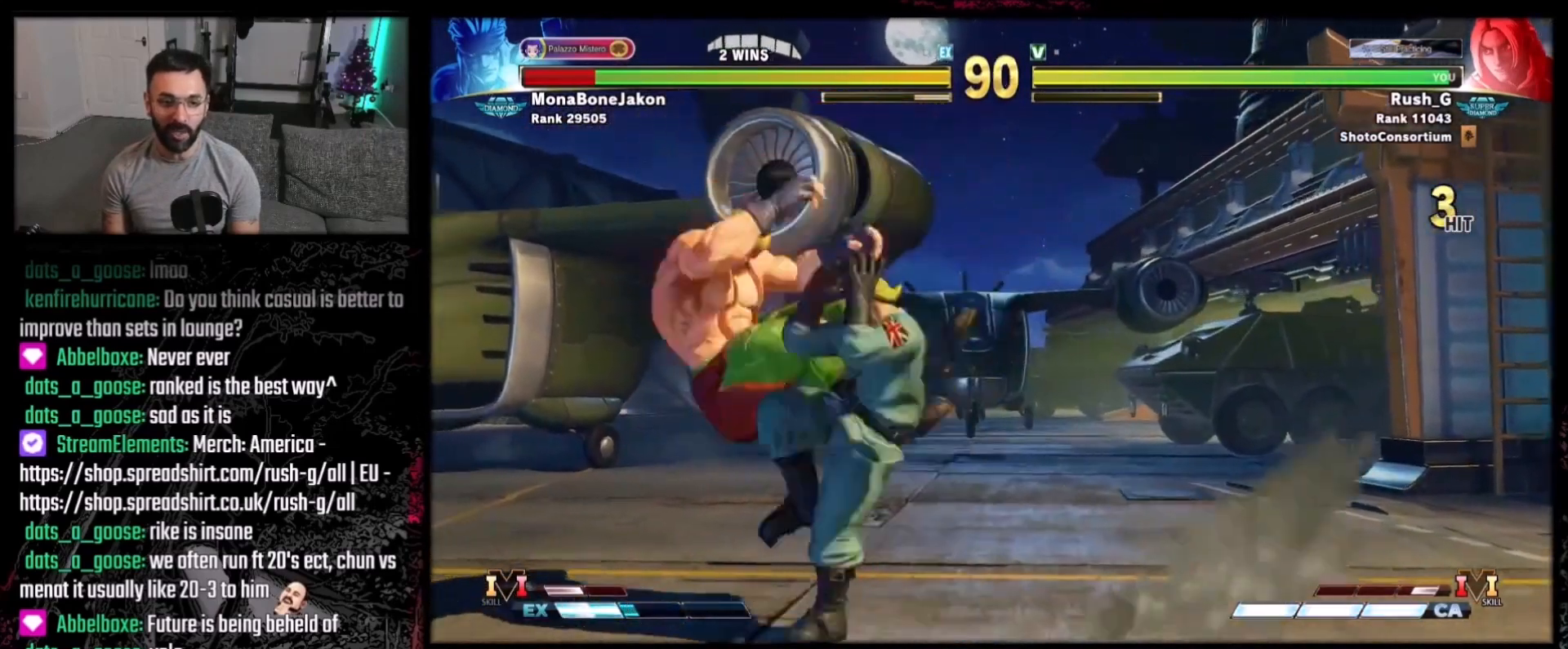
{"buttons": ["DPAD_LEFT"], "events": [[133, "Y", "up"], [167, "B", "up"], [234, "DPAD_LEFT", "down"], [300, "DPAD_LEFT", "up"], [367, "DPAD_LEFT", "down"], [434, "DPAD_LEFT", "up"], [501, "DPAD_LEFT", "down"]]}
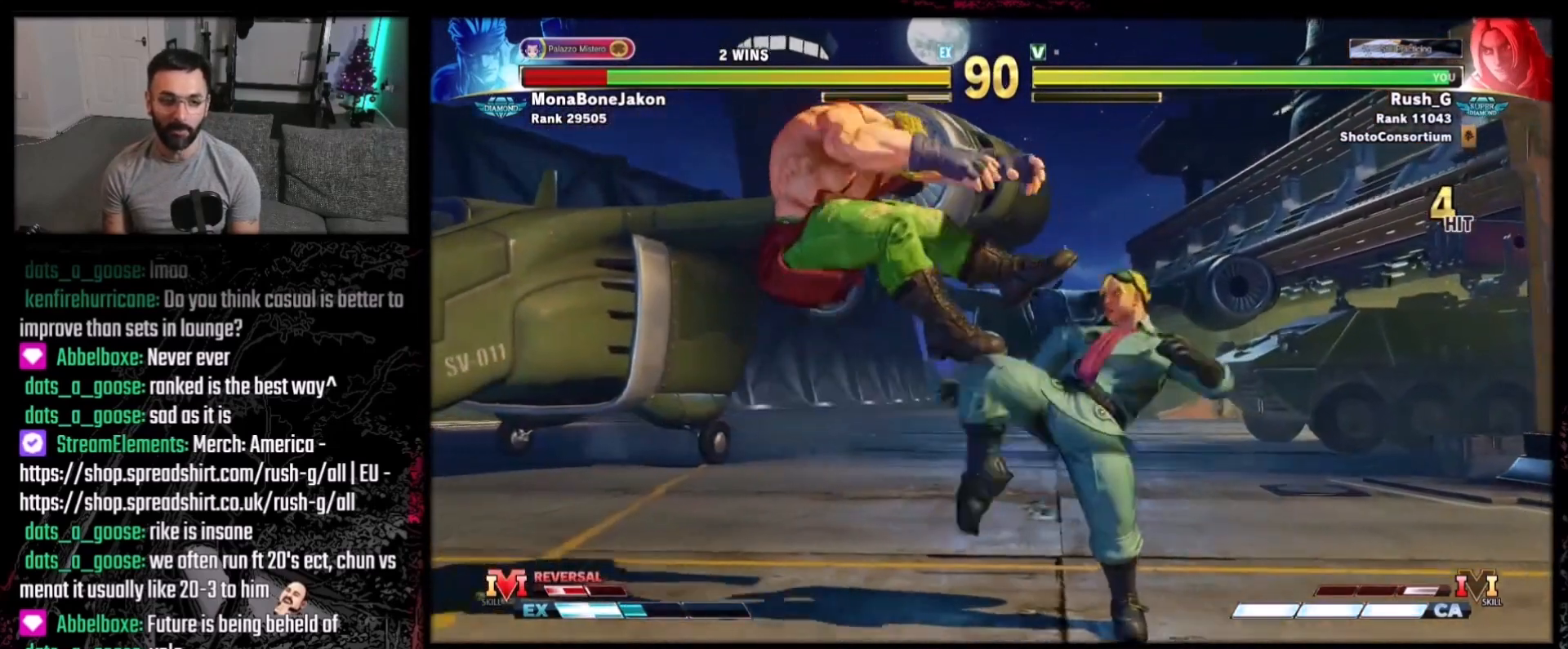
{"buttons": [], "events": [[66, "DPAD_LEFT", "up"], [133, "DPAD_LEFT", "down"], [233, "DPAD_LEFT", "up"], [266, "DPAD_LEFT", "down"], [367, "DPAD_LEFT", "up"], [433, "DPAD_LEFT", "down"], [500, "DPAD_LEFT", "up"]]}
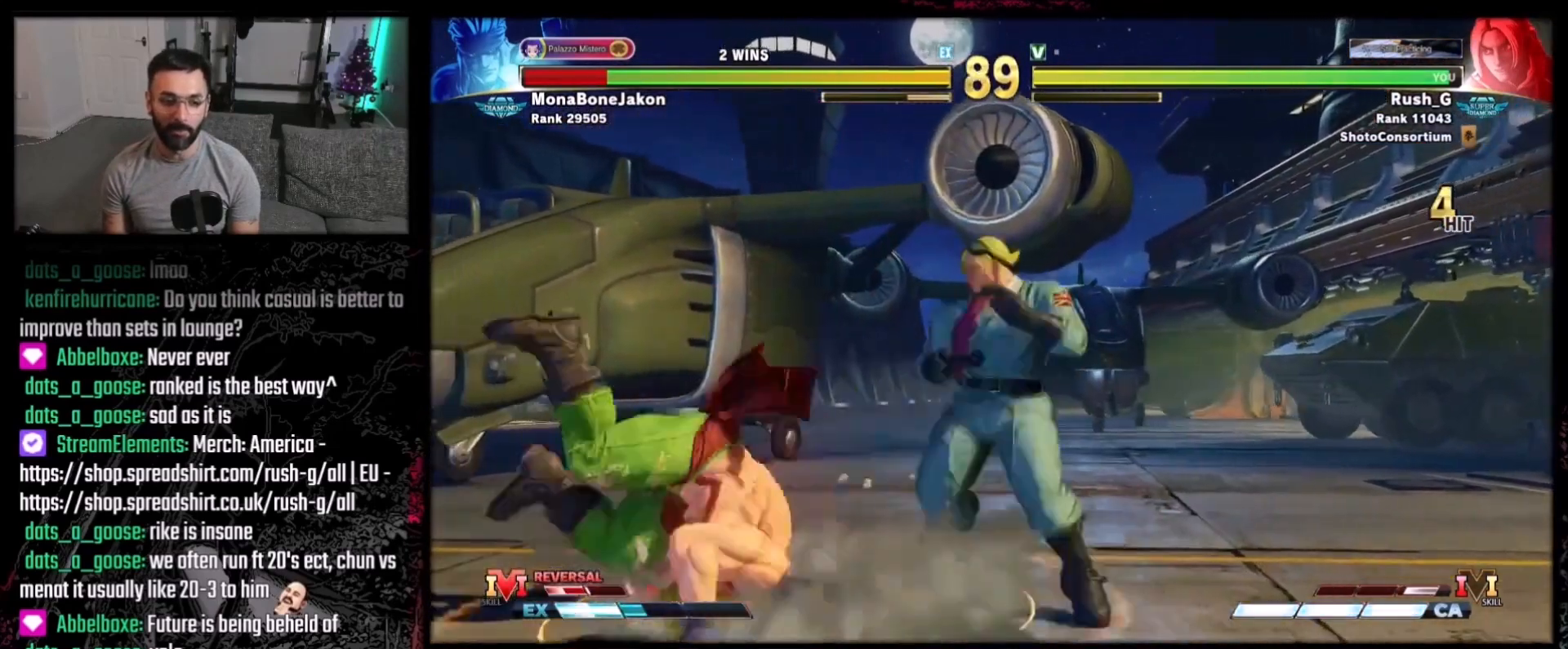
{"buttons": ["A", "X"], "events": [[33, "DPAD_LEFT", "down"], [133, "DPAD_LEFT", "up"], [367, "A", "down"], [367, "X", "down"]]}
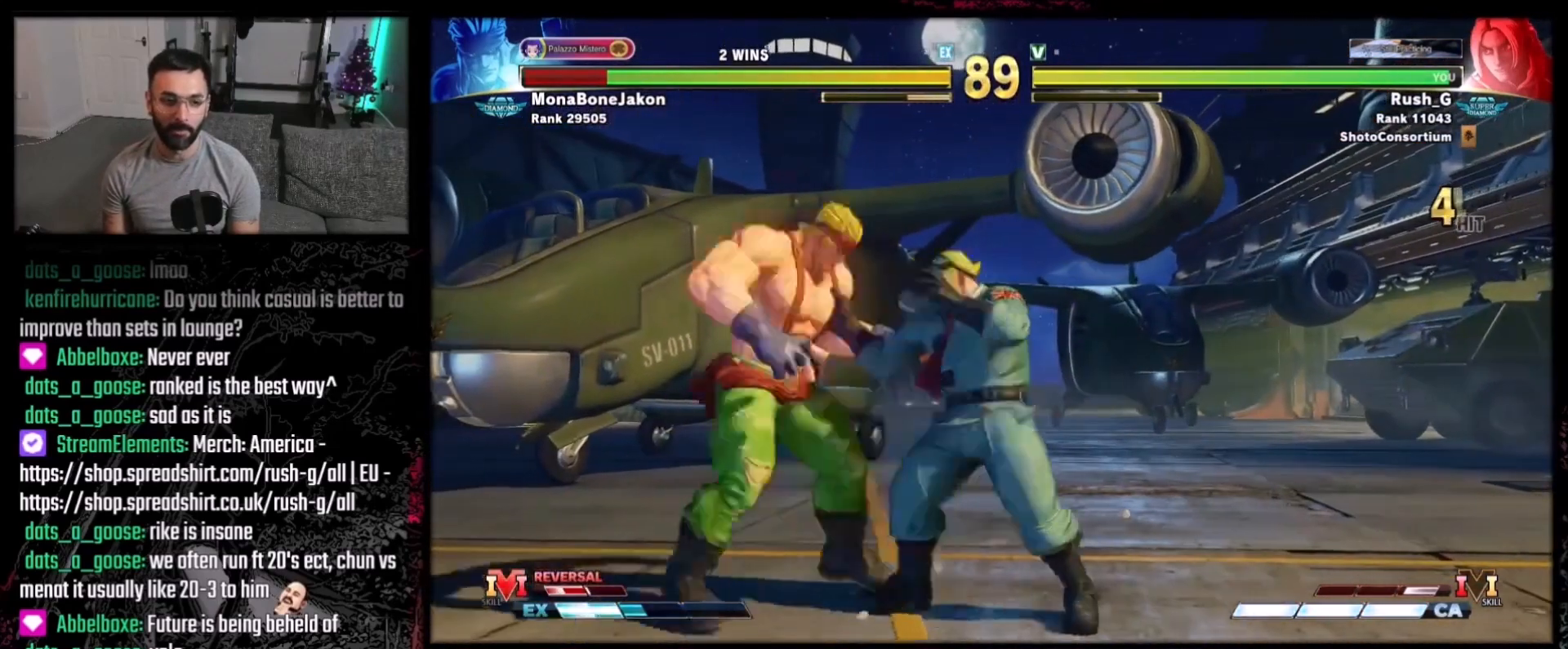
{"buttons": [], "events": [[67, "A", "up"], [67, "DPAD_RIGHT", "down"], [67, "X", "up"], [101, "DPAD_DOWN", "down"], [468, "DPAD_DOWN", "up"], [468, "DPAD_RIGHT", "up"]]}
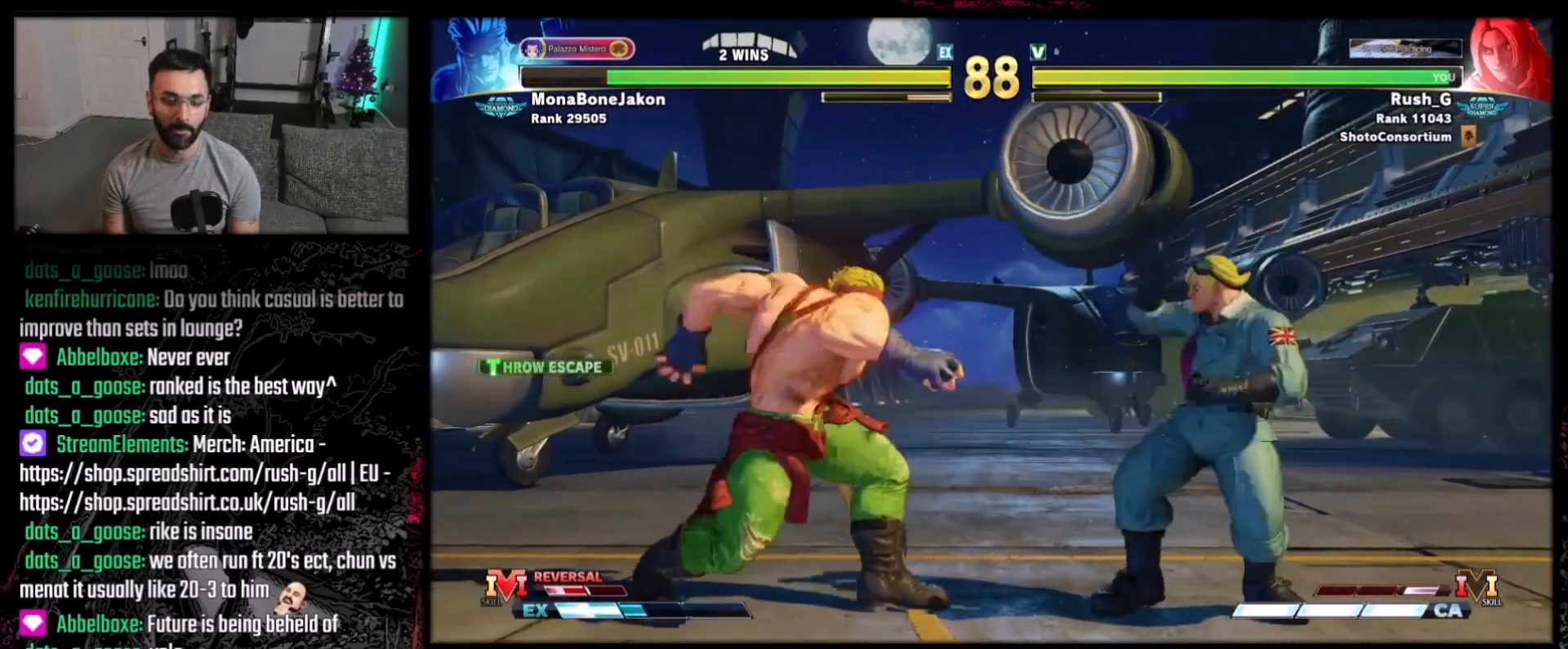
{"buttons": ["DPAD_DOWN", "DPAD_RIGHT"], "events": [[167, "DPAD_RIGHT", "down"], [300, "DPAD_DOWN", "down"]]}
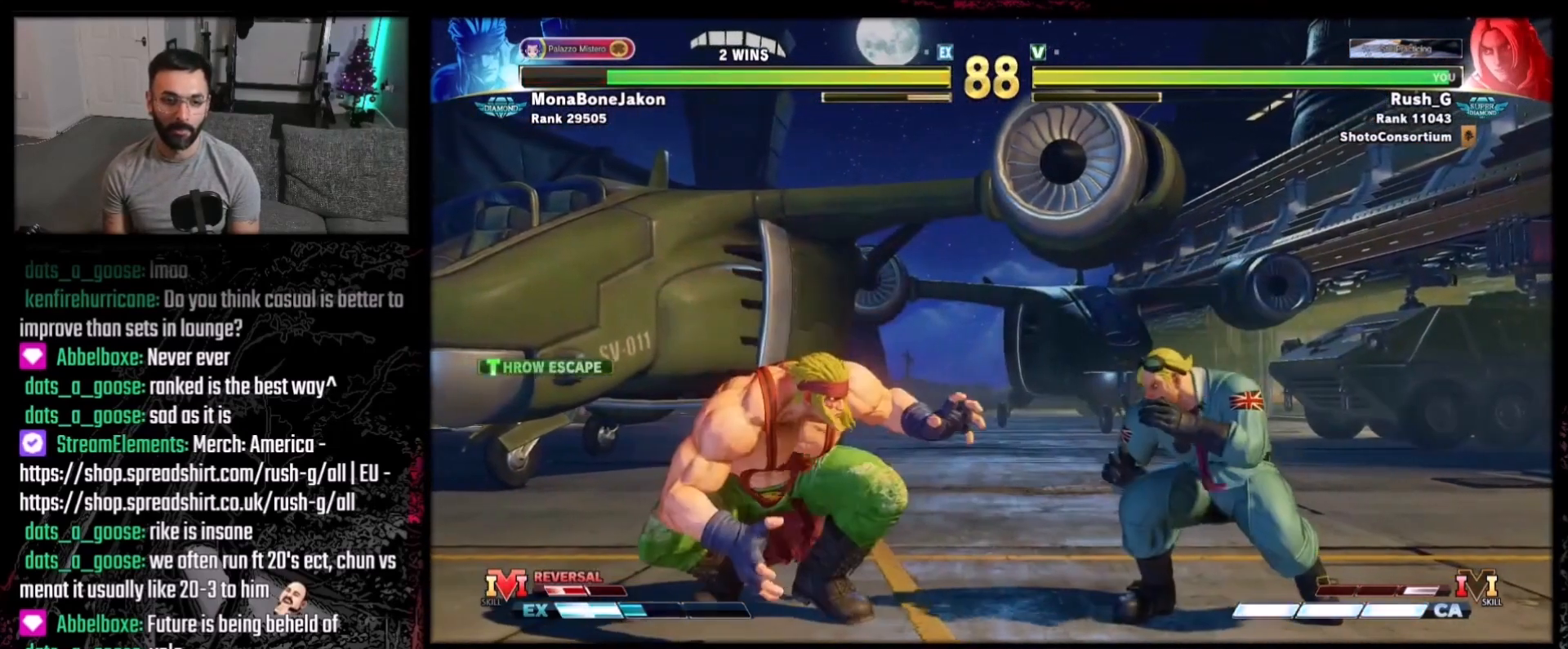
{"buttons": [], "events": [[300, "DPAD_DOWN", "up"], [300, "DPAD_UP", "down"], [333, "DPAD_RIGHT", "up"], [433, "DPAD_UP", "up"]]}
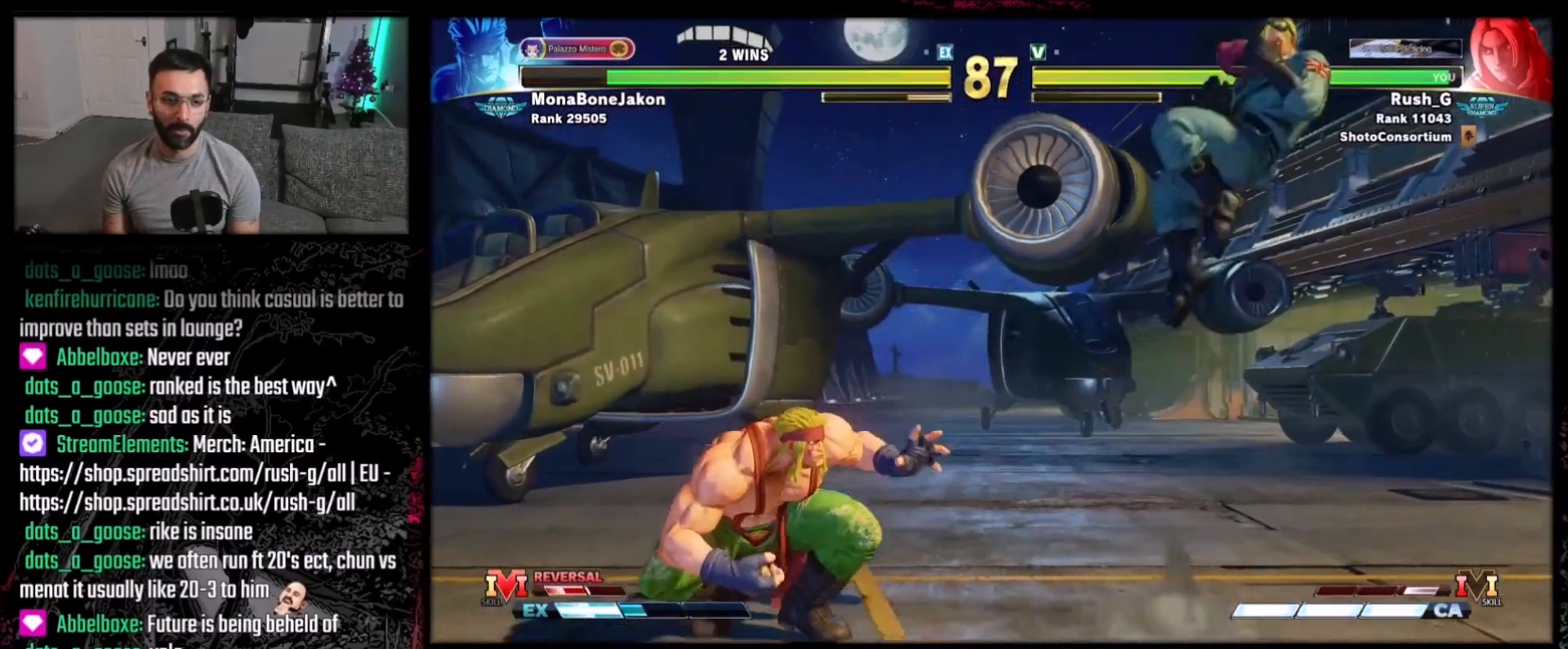
{"buttons": [], "events": [[267, "R2", "down"], [367, "R2", "up"], [434, "DPAD_RIGHT", "down"], [500, "DPAD_RIGHT", "up"]]}
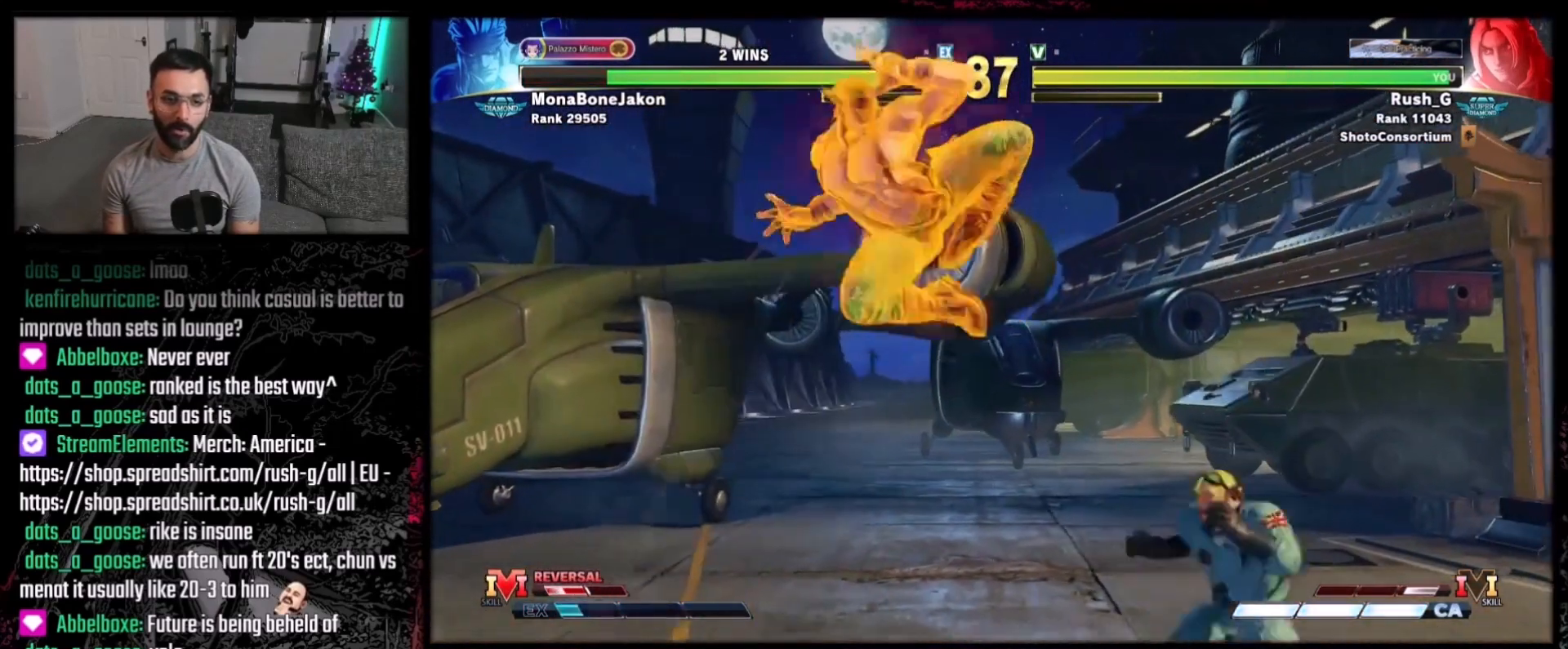
{"buttons": ["Y", "DPAD_DOWN"], "events": [[34, "DPAD_RIGHT", "down"], [67, "DPAD_DOWN", "down"], [134, "DPAD_DOWN", "up"], [167, "DPAD_RIGHT", "up"], [368, "DPAD_DOWN", "down"], [434, "Y", "down"]]}
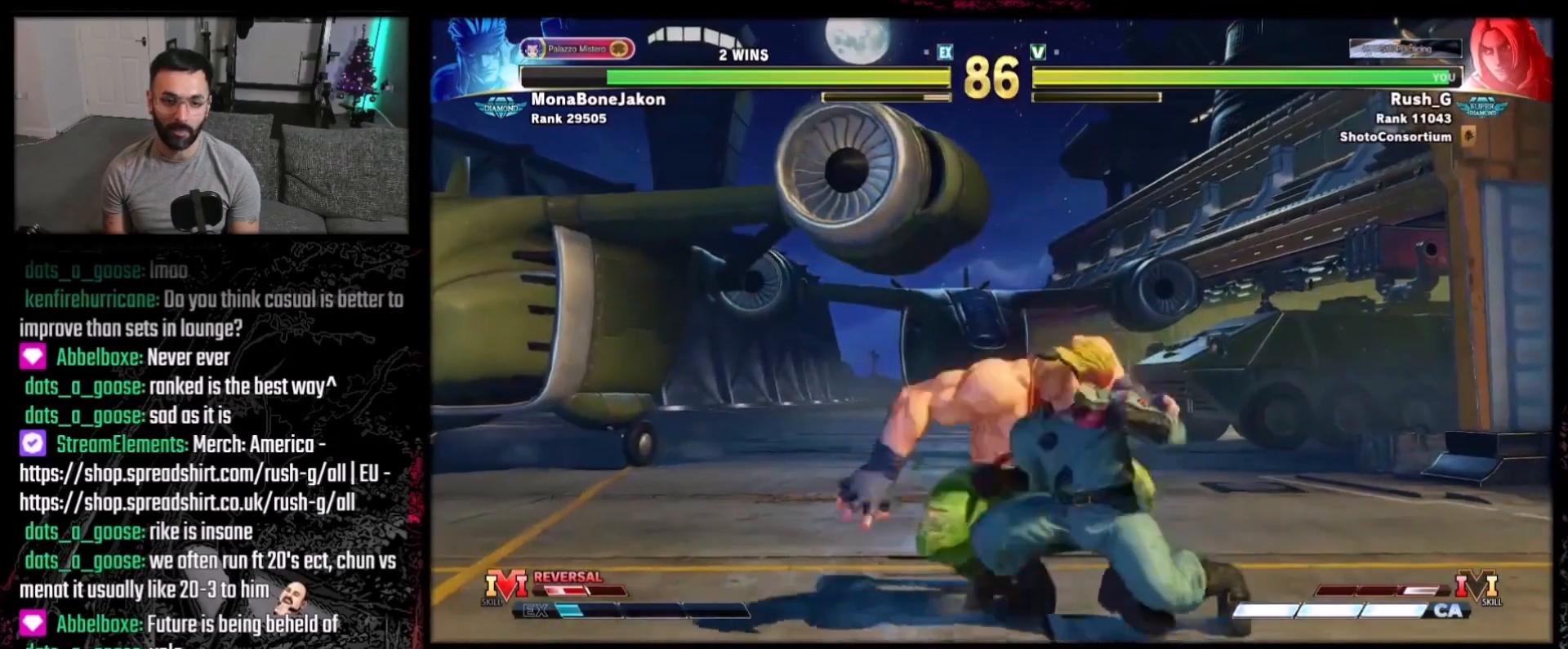
{"buttons": [], "events": [[33, "DPAD_RIGHT", "down"], [33, "Y", "up"], [67, "DPAD_DOWN", "up"], [133, "A", "down"], [133, "DPAD_RIGHT", "up"], [200, "A", "up"]]}
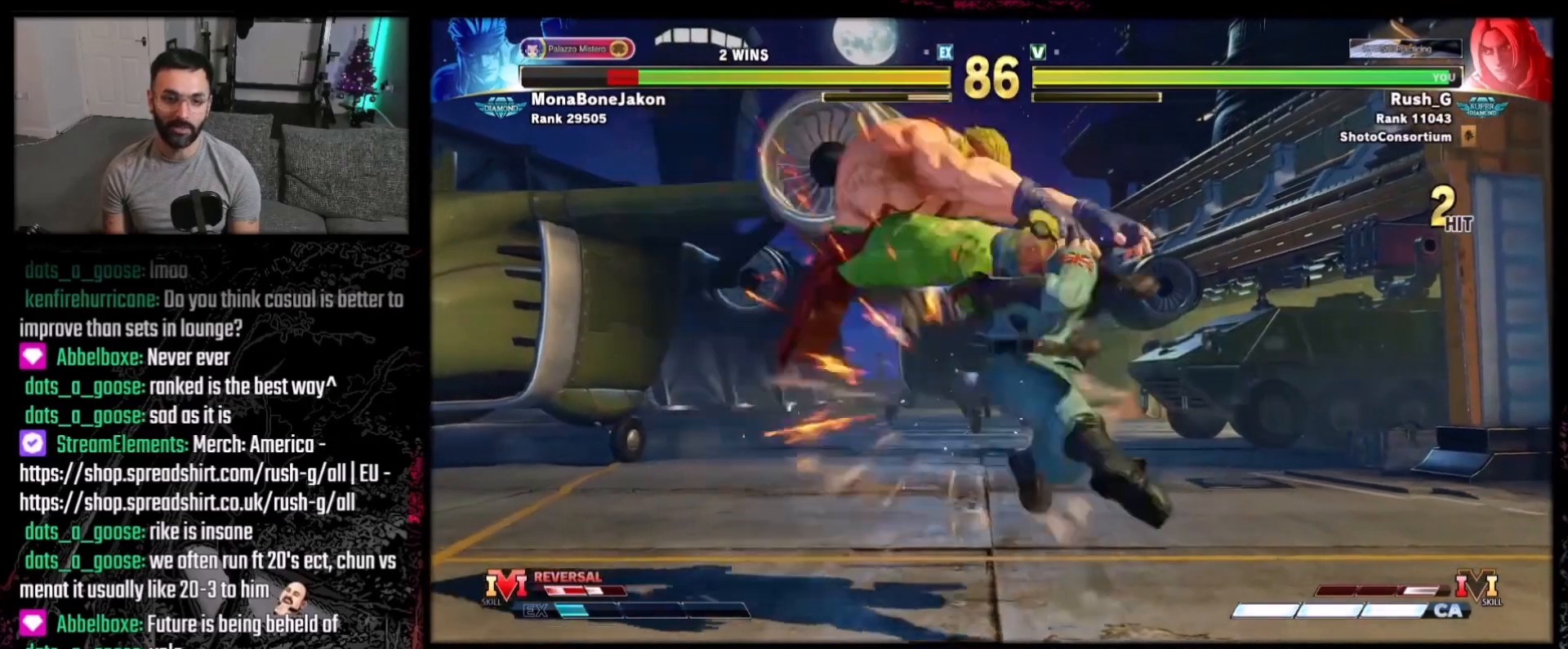
{"buttons": ["DPAD_LEFT"], "events": [[433, "DPAD_LEFT", "down"]]}
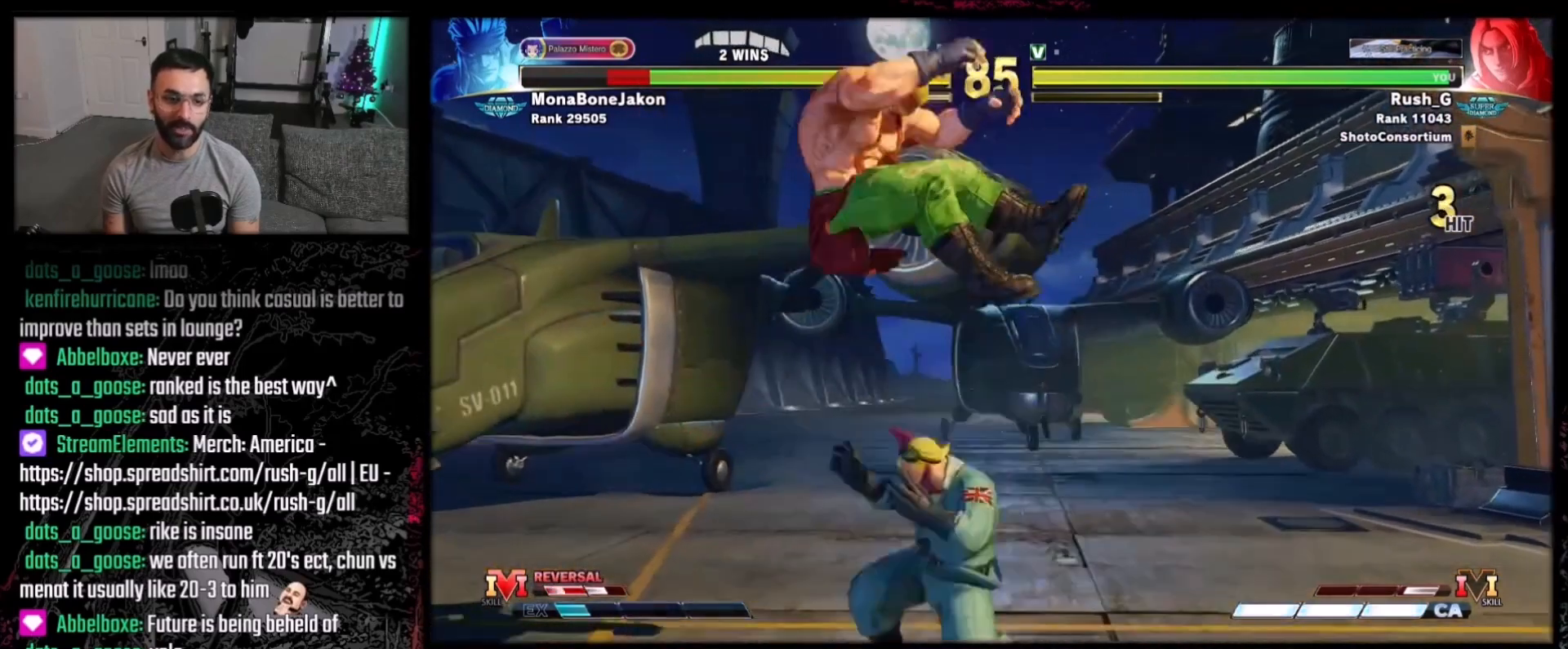
{"buttons": [], "events": [[33, "DPAD_DOWN", "down"], [33, "DPAD_LEFT", "up"], [67, "DPAD_LEFT", "down"], [100, "DPAD_DOWN", "up"], [133, "R1", "down"], [167, "DPAD_LEFT", "up"], [267, "R1", "up"]]}